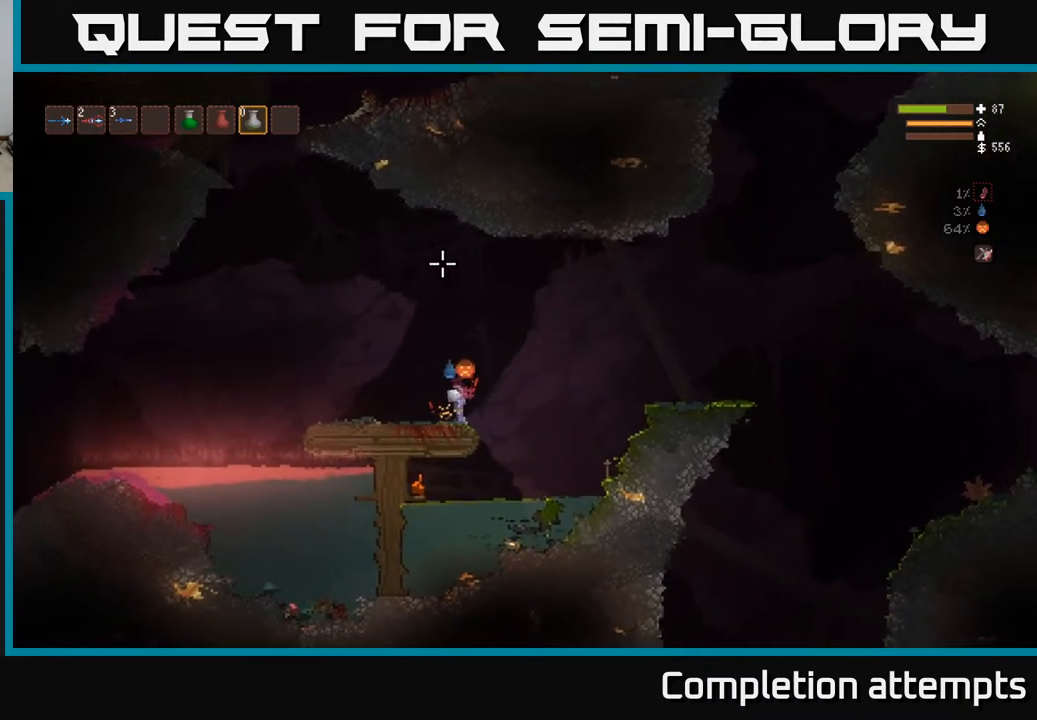
Gameplay with a controller (Xbox layout); each line is a JSON object with the inputs held at the frame after it. "events" lists button and stick changes between this image and that frame as [ms after this image, input, new state], when the widget could be followed in between.
{"buttons": [], "left_stick": "center", "right_stick": "center", "events": [[33, "left_stick", "right"], [217, "left_stick", "center"], [283, "left_stick", "left"], [450, "left_stick", "center"]]}
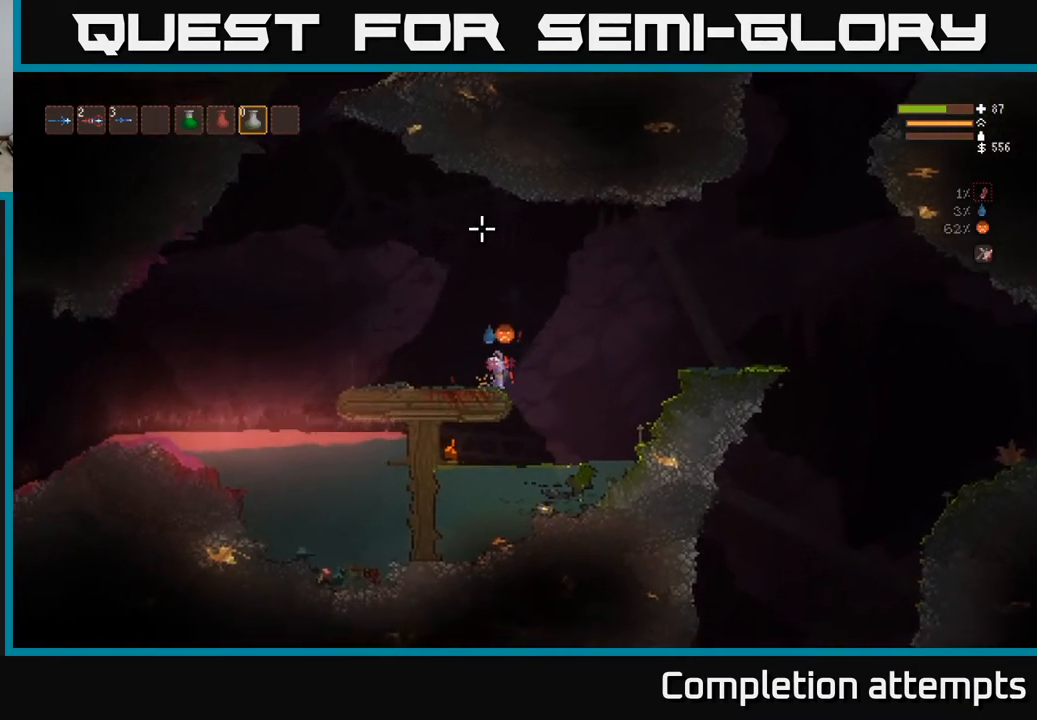
{"buttons": [], "left_stick": "center", "right_stick": "center", "events": []}
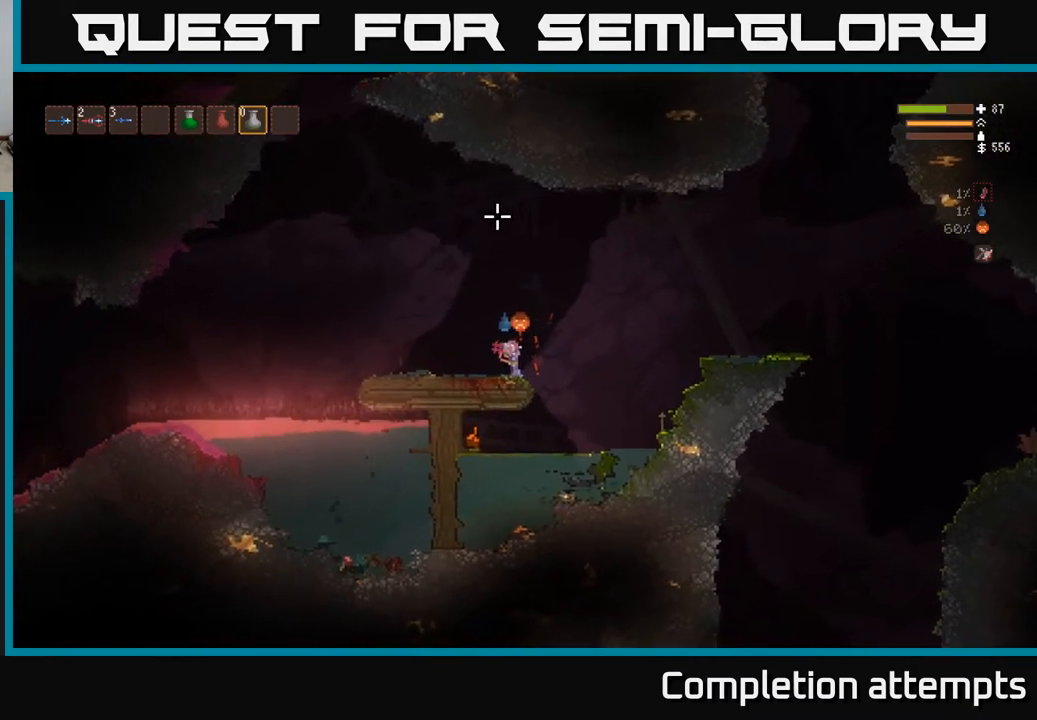
{"buttons": [], "left_stick": "center", "right_stick": "center", "events": [[167, "left_stick", "down-right"], [267, "left_stick", "center"]]}
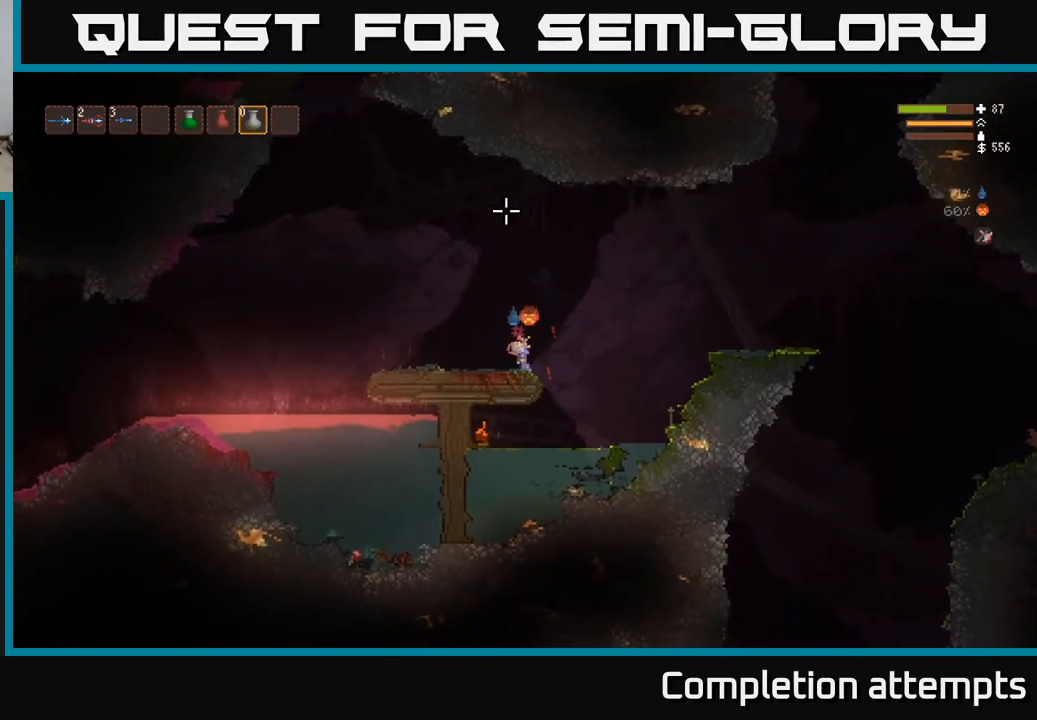
{"buttons": [], "left_stick": "center", "right_stick": "center", "events": []}
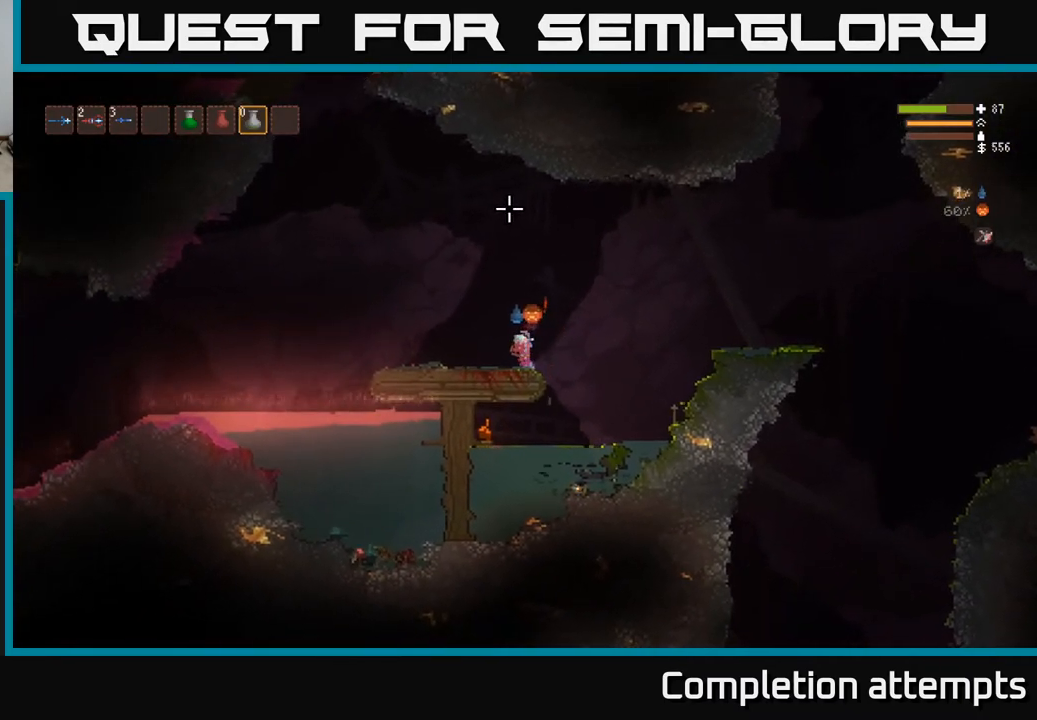
{"buttons": [], "left_stick": "center", "right_stick": "center", "events": [[17, "left_stick", "right"], [50, "L2", "down"], [200, "L2", "up"], [417, "left_stick", "center"]]}
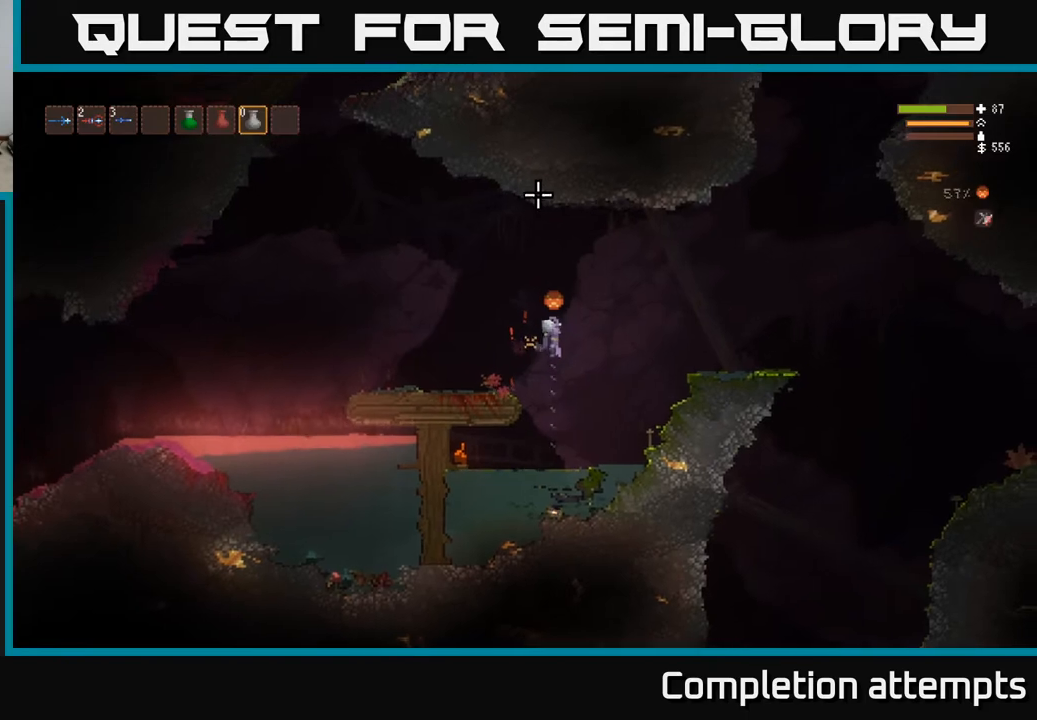
{"buttons": [], "left_stick": "left", "right_stick": "up-right", "events": [[183, "left_stick", "left"], [417, "right_stick", "up-right"]]}
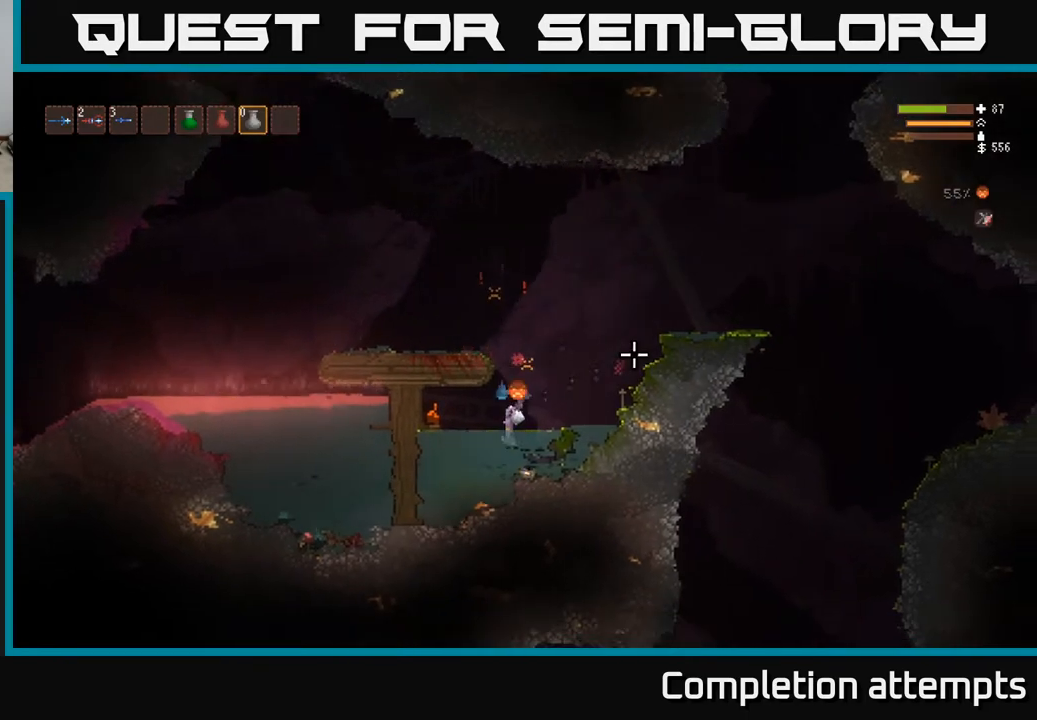
{"buttons": [], "left_stick": "left", "right_stick": "center", "events": [[183, "right_stick", "center"]]}
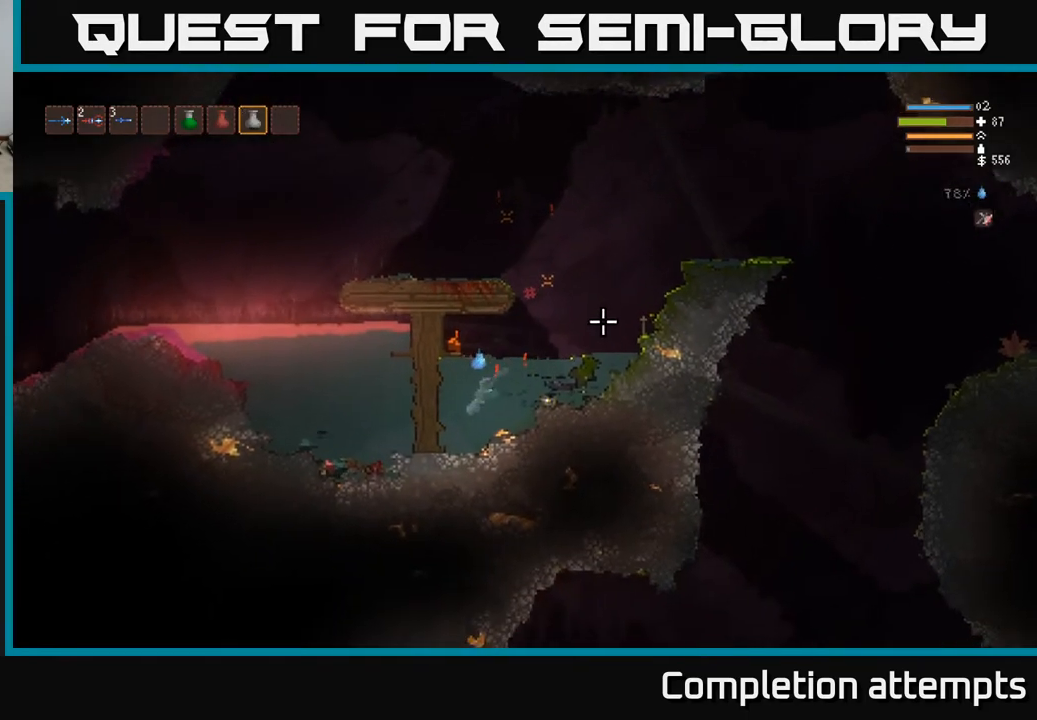
{"buttons": [], "left_stick": "center", "right_stick": "center", "events": [[50, "left_stick", "center"]]}
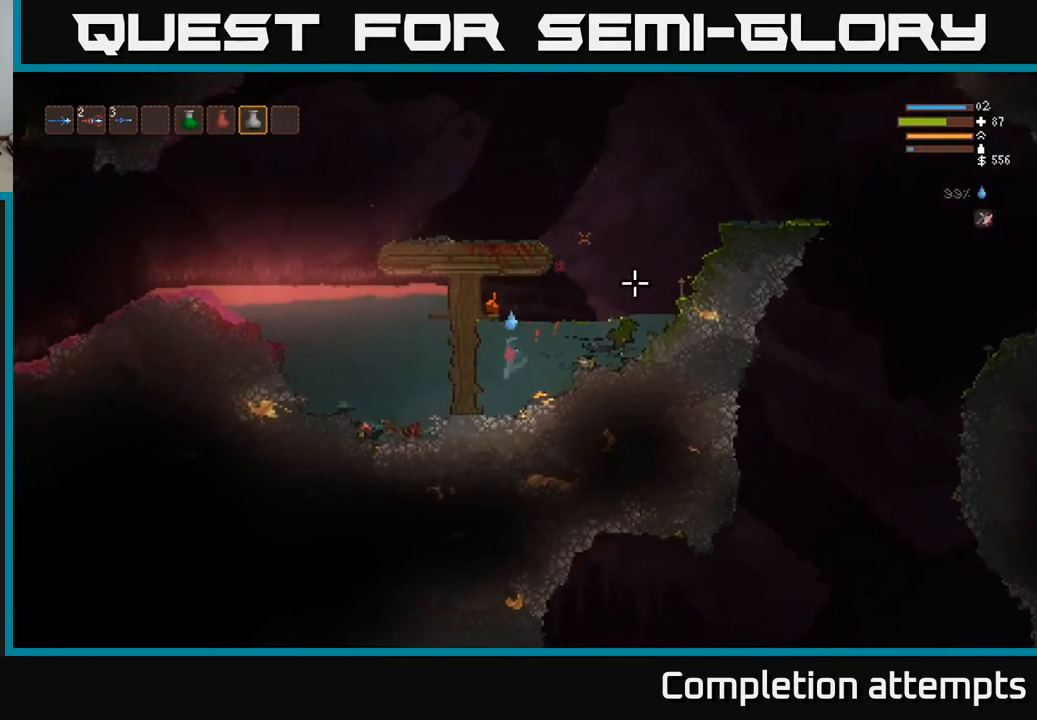
{"buttons": [], "left_stick": "center", "right_stick": "center", "events": []}
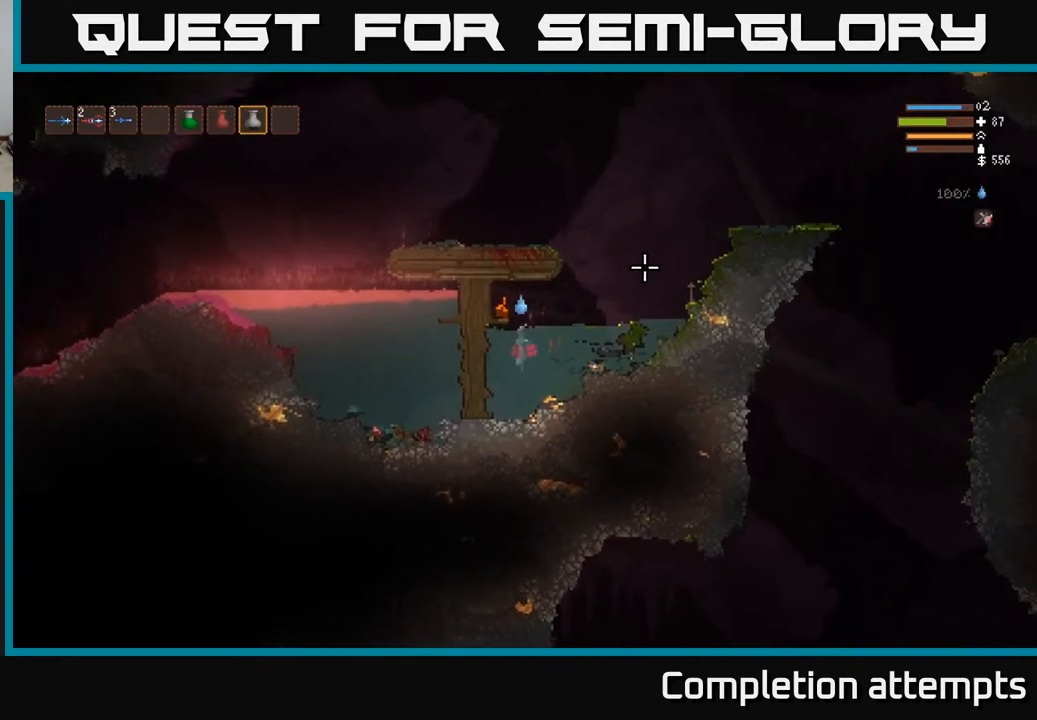
{"buttons": ["A"], "left_stick": "center", "right_stick": "center", "events": [[200, "left_stick", "left"], [383, "left_stick", "center"], [417, "A", "down"]]}
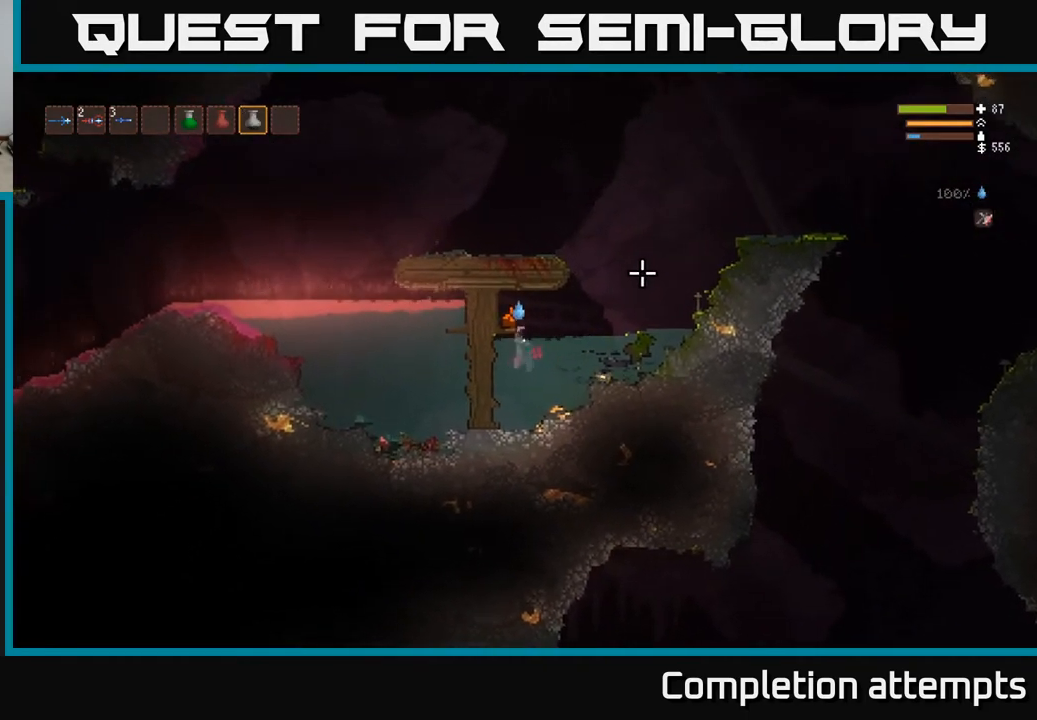
{"buttons": ["A", "L2"], "left_stick": "center", "right_stick": "center", "events": [[50, "A", "up"], [133, "L2", "down"], [267, "L2", "up"], [483, "A", "down"], [500, "L2", "down"]]}
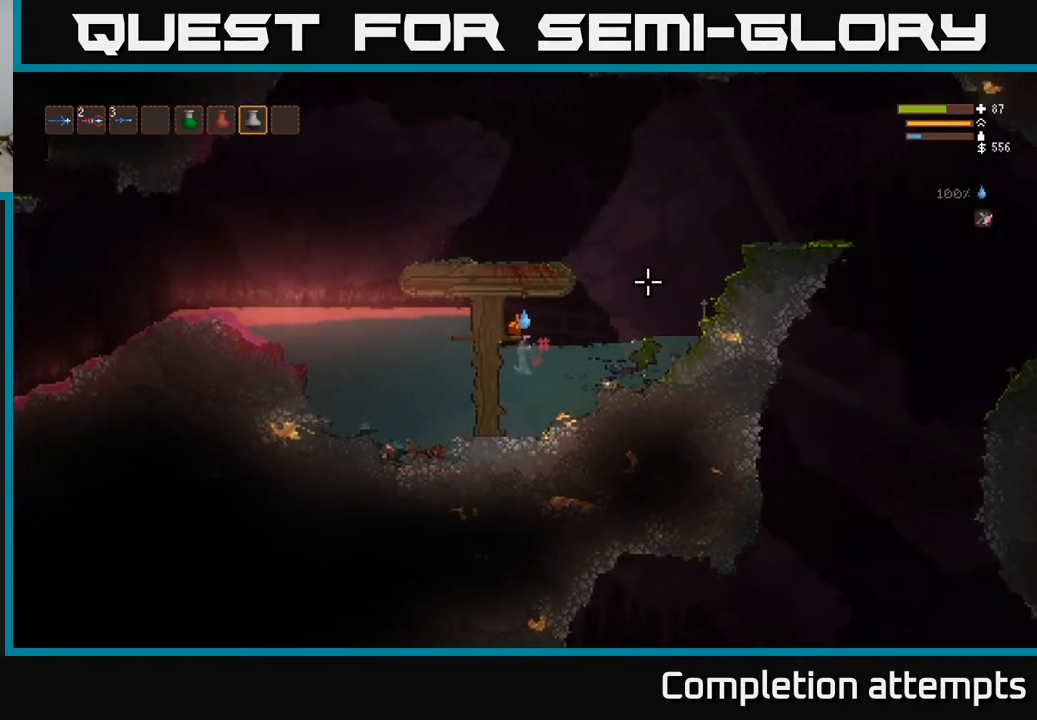
{"buttons": [], "left_stick": "left", "right_stick": "center", "events": [[83, "A", "up"], [117, "left_stick", "right"], [333, "left_stick", "left"], [383, "A", "down"], [450, "A", "up"], [467, "L2", "up"]]}
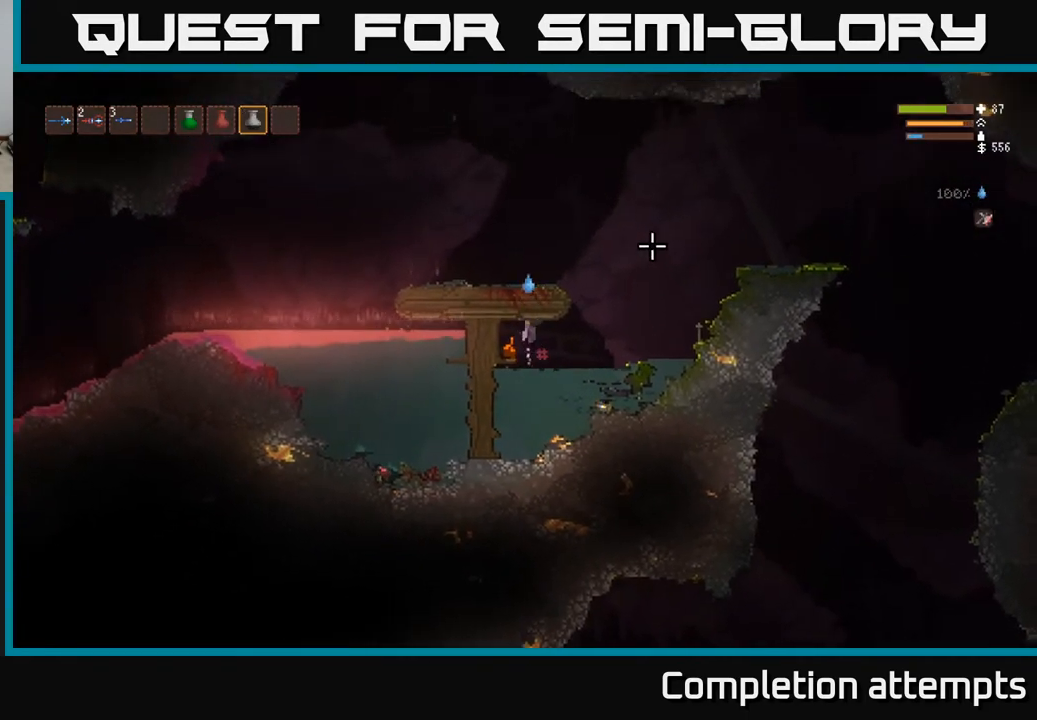
{"buttons": [], "left_stick": "right", "right_stick": "center", "events": [[200, "left_stick", "center"], [233, "A", "down"], [300, "A", "up"], [417, "A", "down"], [433, "left_stick", "right"], [467, "A", "up"]]}
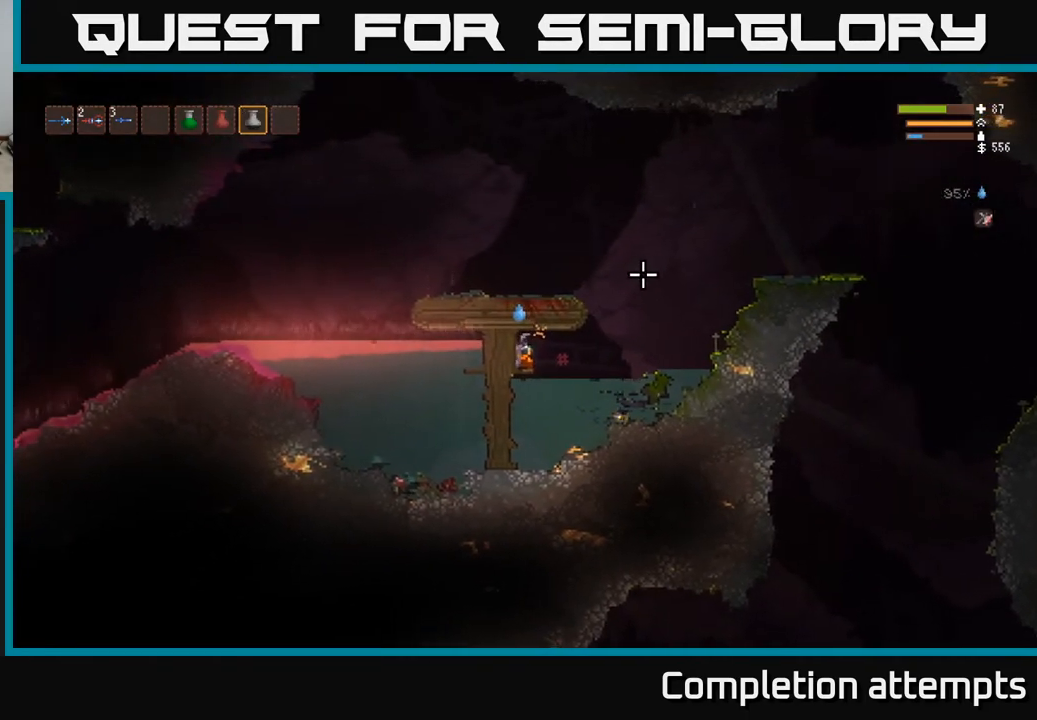
{"buttons": [], "left_stick": "down-left", "right_stick": "right", "events": [[317, "left_stick", "down-left"], [417, "right_stick", "right"]]}
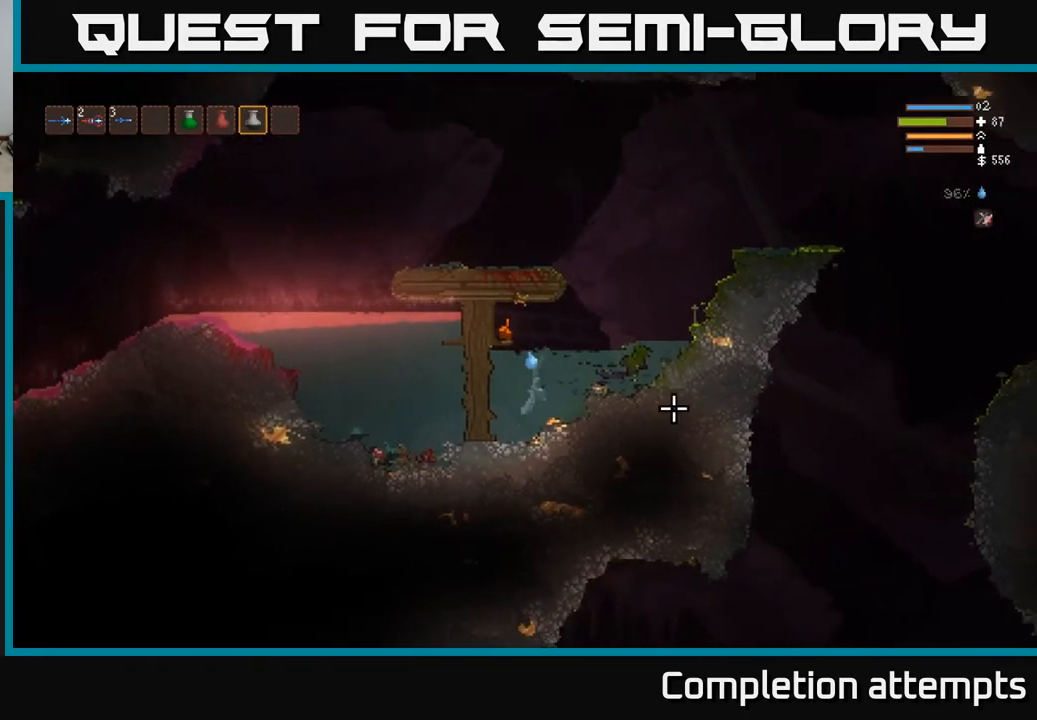
{"buttons": [], "left_stick": "center", "right_stick": "right", "events": [[117, "left_stick", "center"]]}
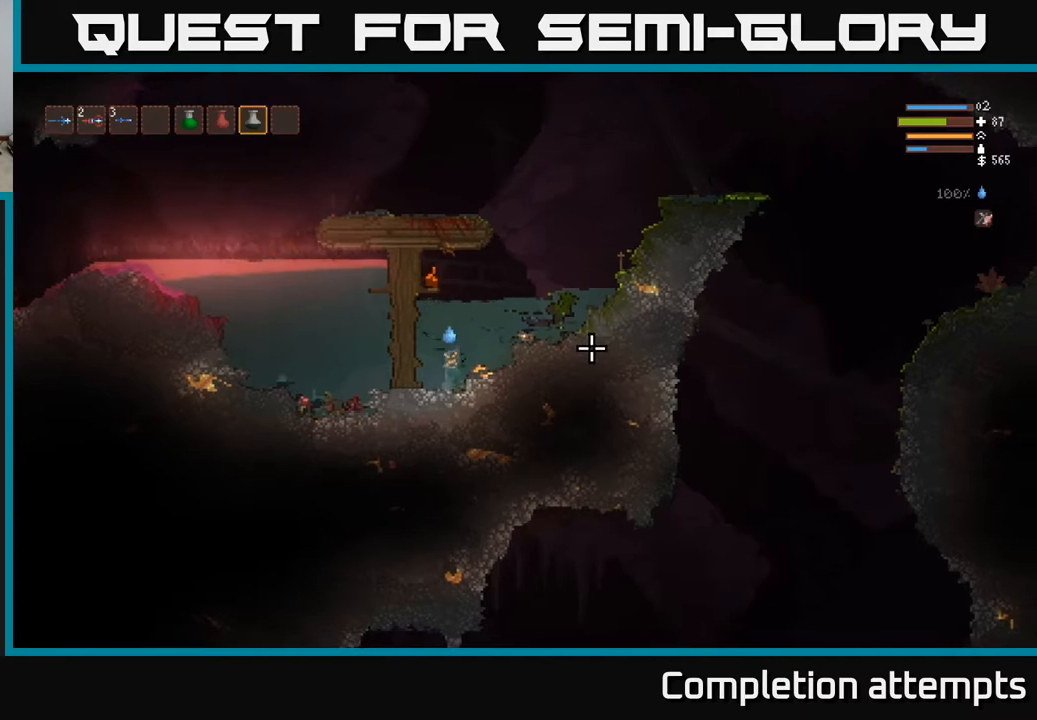
{"buttons": [], "left_stick": "center", "right_stick": "right", "events": []}
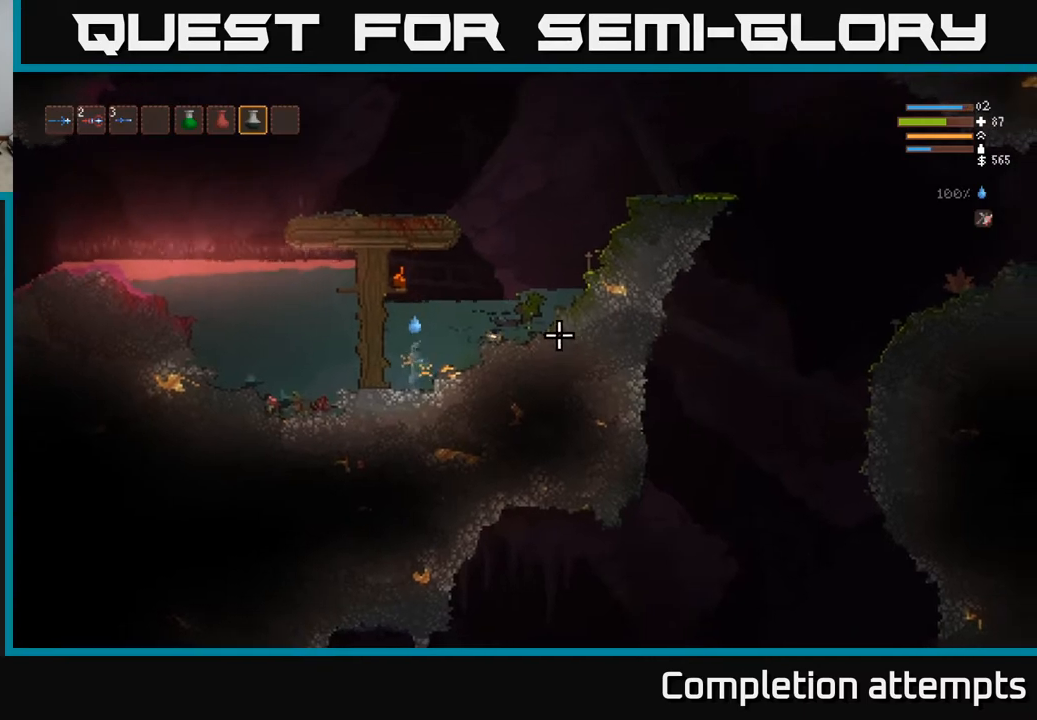
{"buttons": [], "left_stick": "down", "right_stick": "right", "events": [[450, "left_stick", "down"]]}
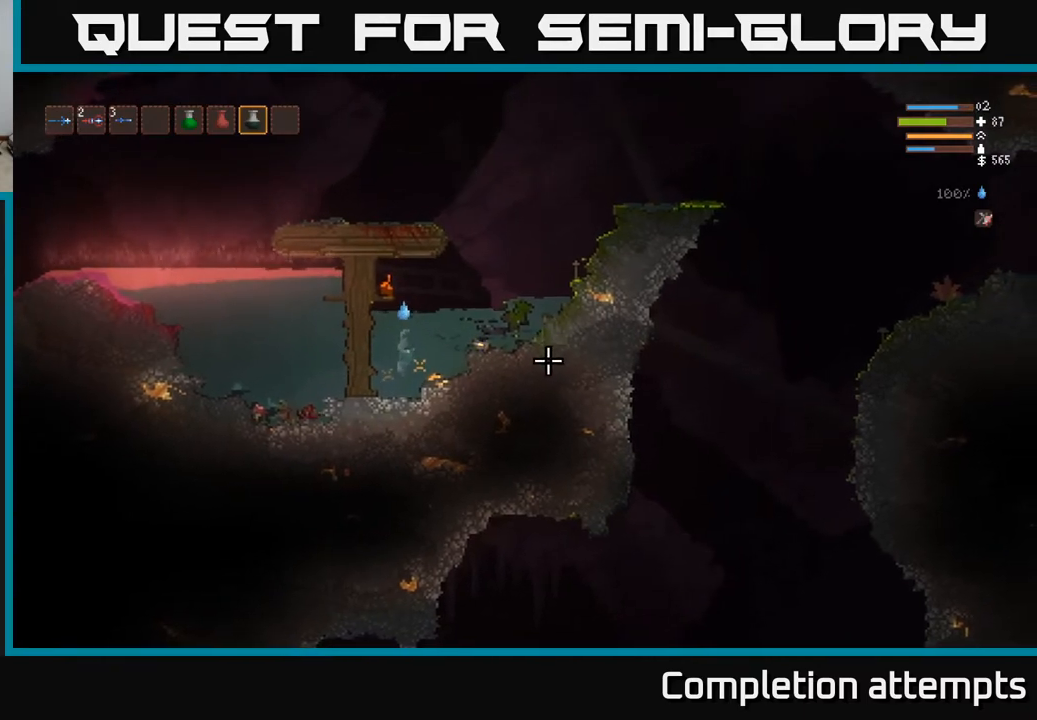
{"buttons": [], "left_stick": "down-right", "right_stick": "right", "events": [[233, "left_stick", "center"], [317, "left_stick", "down-right"]]}
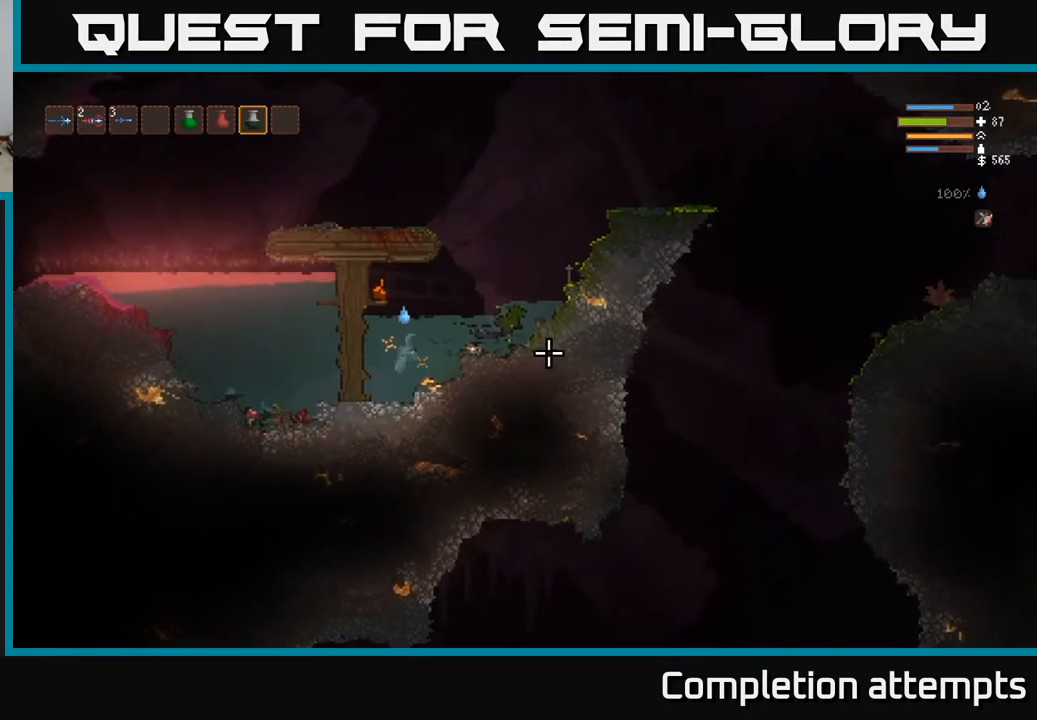
{"buttons": [], "left_stick": "down-left", "right_stick": "right", "events": [[500, "left_stick", "down-left"]]}
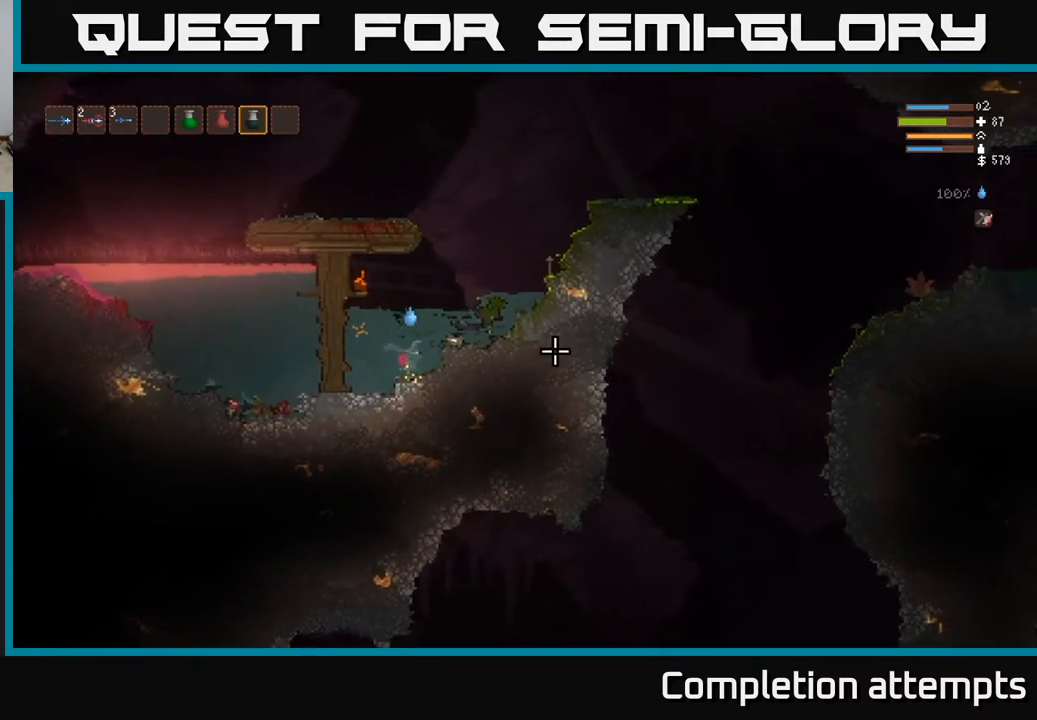
{"buttons": [], "left_stick": "left", "right_stick": "right", "events": [[83, "left_stick", "left"]]}
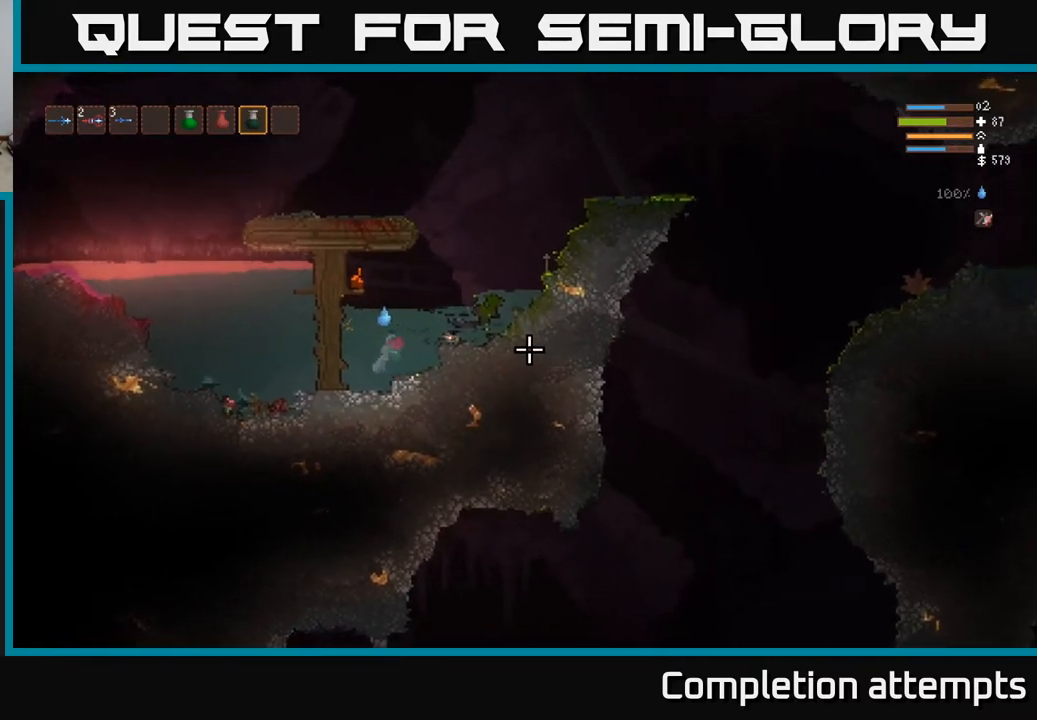
{"buttons": [], "left_stick": "down-left", "right_stick": "right", "events": [[17, "left_stick", "down-left"], [250, "left_stick", "center"], [467, "left_stick", "down-left"]]}
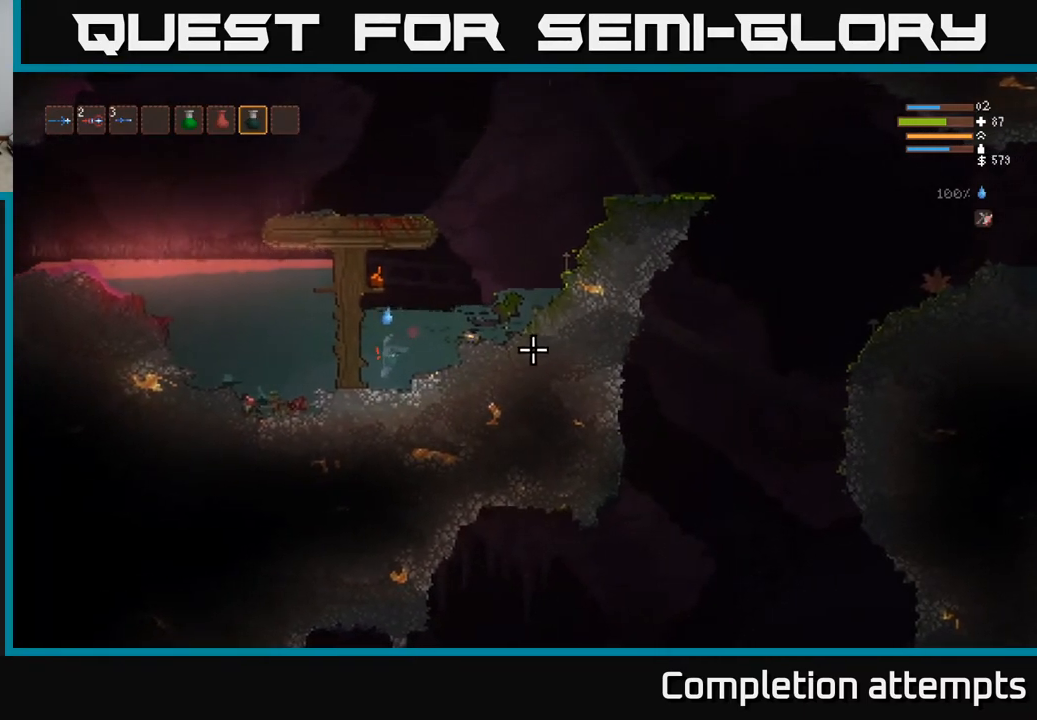
{"buttons": [], "left_stick": "left", "right_stick": "right", "events": [[133, "left_stick", "down-right"], [400, "left_stick", "center"], [450, "left_stick", "left"]]}
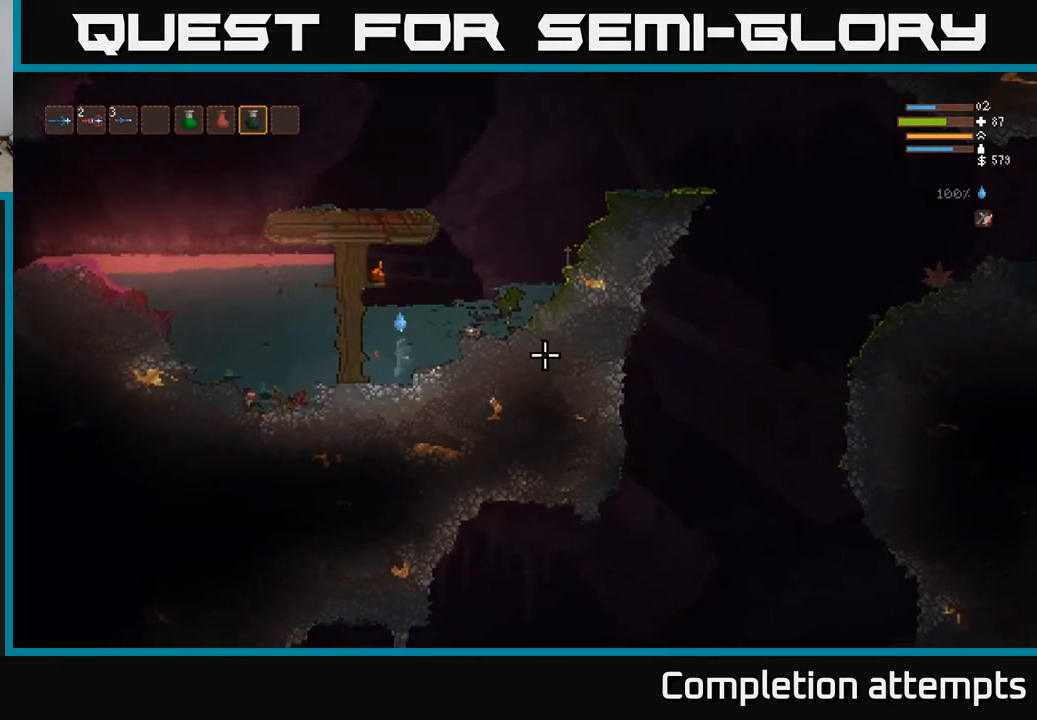
{"buttons": [], "left_stick": "down", "right_stick": "right", "events": [[183, "left_stick", "center"], [483, "left_stick", "down"]]}
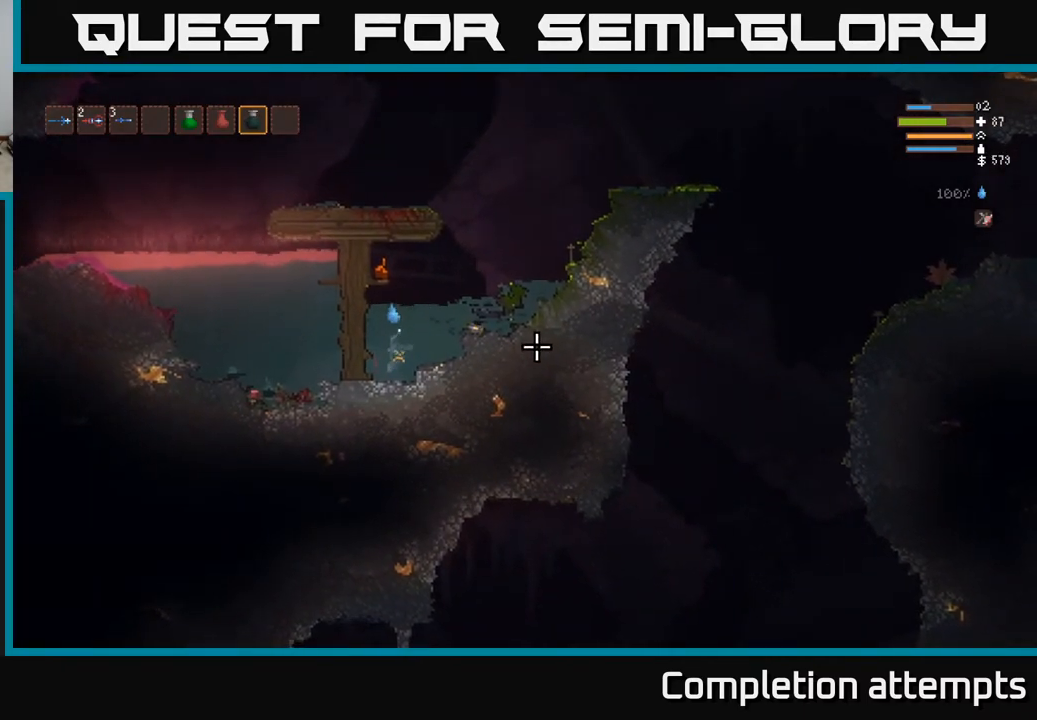
{"buttons": [], "left_stick": "down", "right_stick": "right", "events": [[217, "left_stick", "center"], [350, "left_stick", "down"]]}
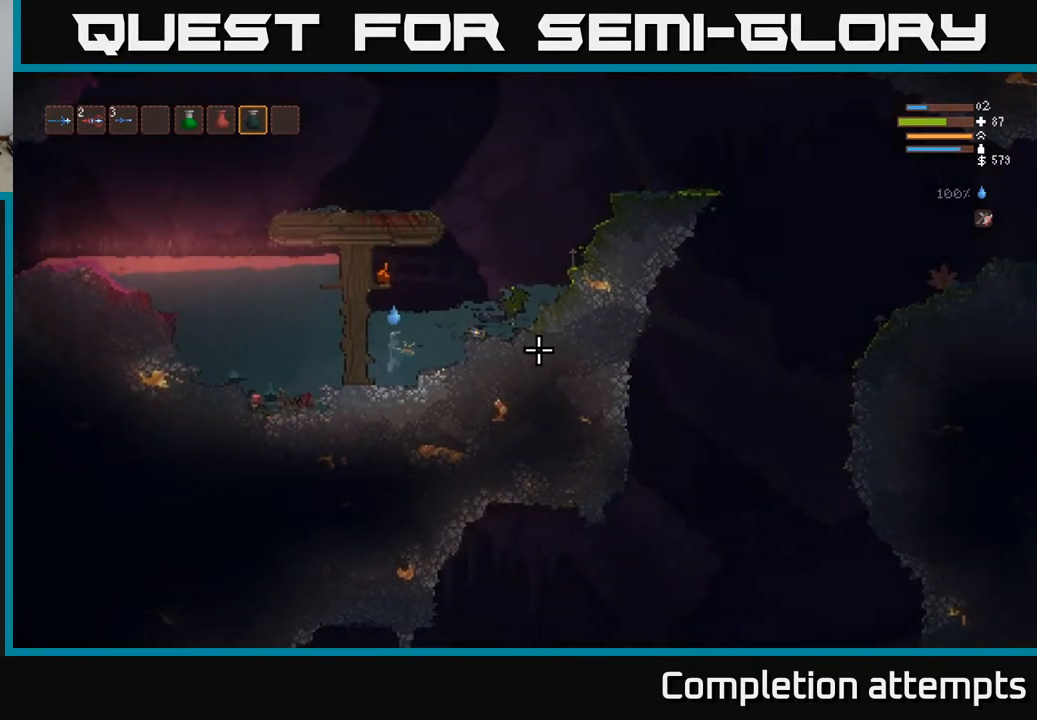
{"buttons": [], "left_stick": "down", "right_stick": "right", "events": [[233, "left_stick", "center"], [417, "left_stick", "down"]]}
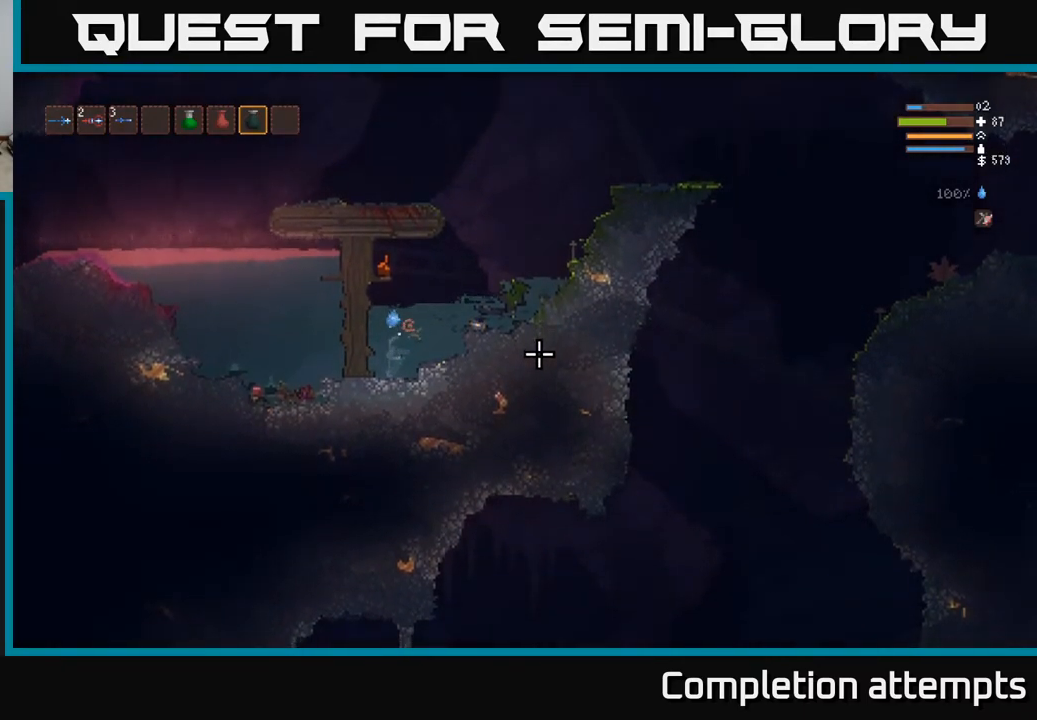
{"buttons": [], "left_stick": "center", "right_stick": "right", "events": [[100, "left_stick", "center"], [183, "left_stick", "down"], [350, "left_stick", "center"]]}
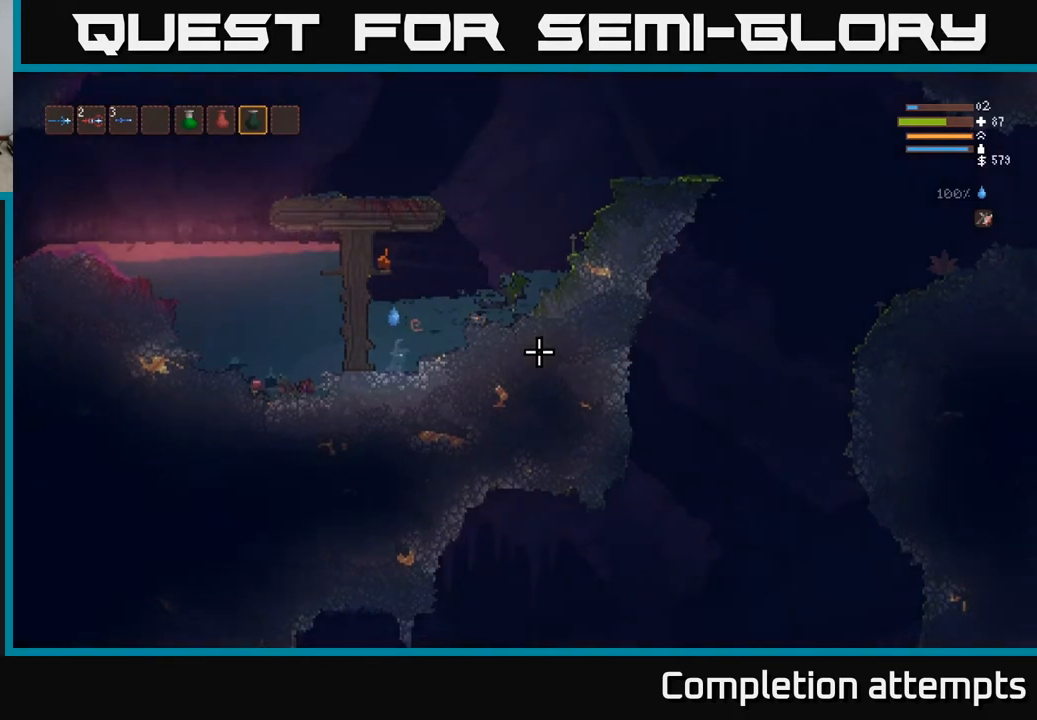
{"buttons": [], "left_stick": "center", "right_stick": "right", "events": [[50, "left_stick", "down"], [283, "left_stick", "center"]]}
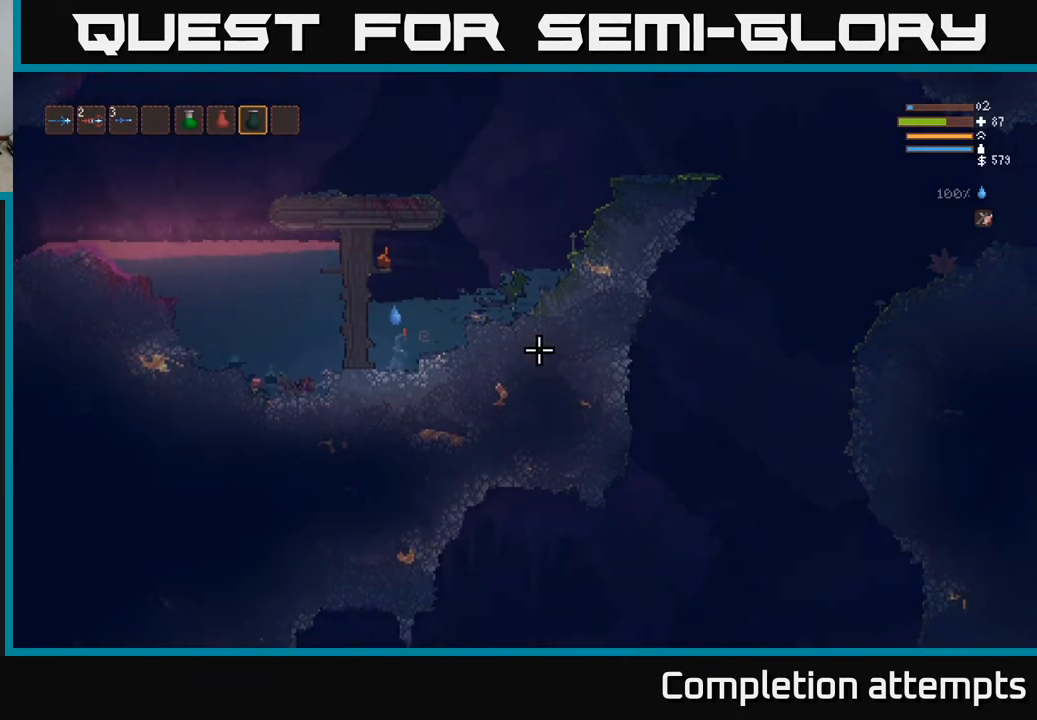
{"buttons": [], "left_stick": "right", "right_stick": "right", "events": [[33, "L2", "down"], [250, "left_stick", "right"], [467, "L2", "up"]]}
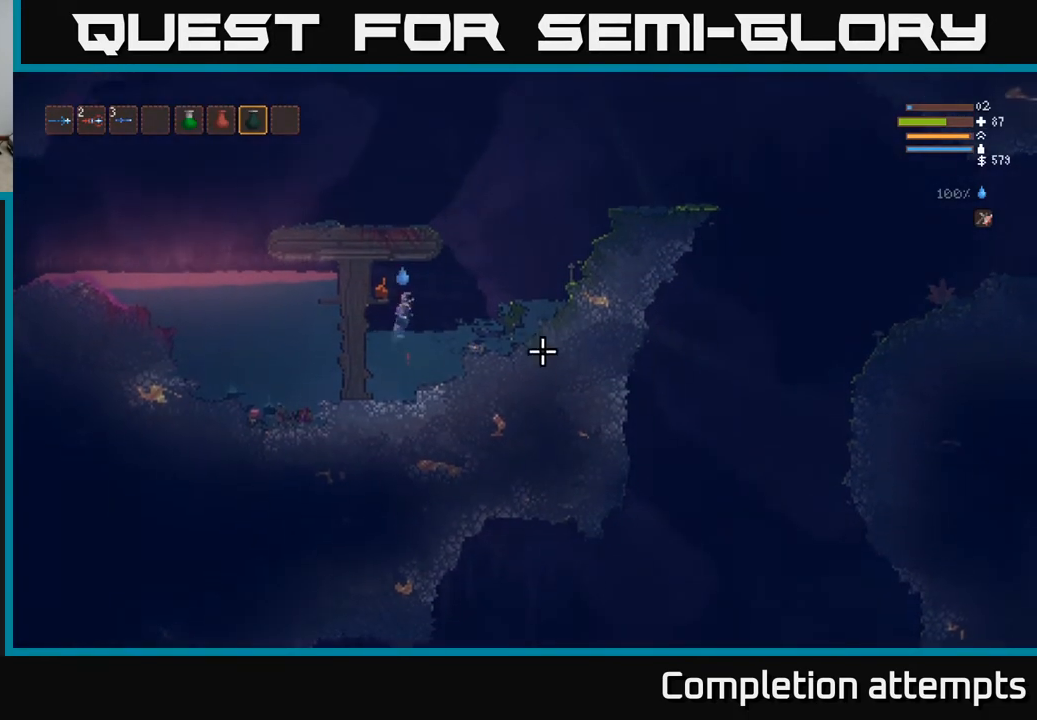
{"buttons": ["L2"], "left_stick": "right", "right_stick": "right", "events": [[33, "L2", "down"], [317, "L2", "up"], [433, "L2", "down"]]}
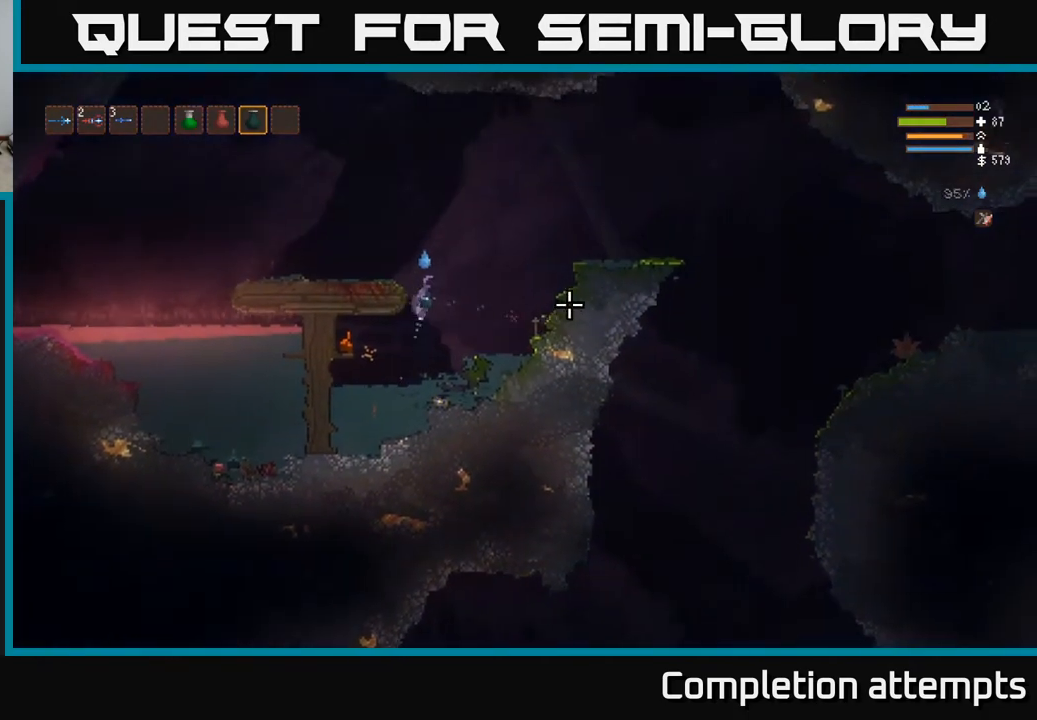
{"buttons": [], "left_stick": "left", "right_stick": "center", "events": [[50, "left_stick", "left"], [83, "right_stick", "up"], [133, "right_stick", "up-left"], [317, "L2", "up"], [500, "right_stick", "center"]]}